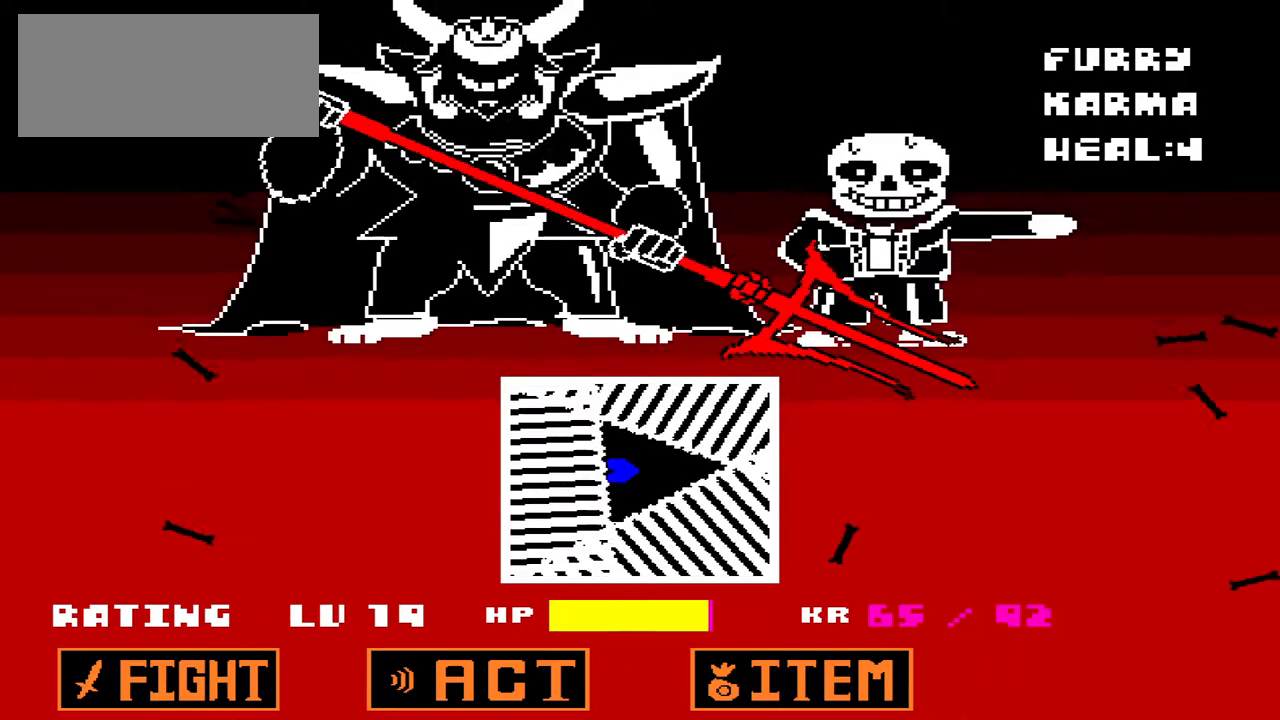
Gameplay with keyboard; each line is a JSON object with the keys held at the frame after it. "events" lists presses ("down") and releases ("up") of "c", "down", "left", "q", "right", "up", "x" and "z" between this image and that frame as [ms after this image, input, new state], when the widget could be followed in between. No other keys are recorded. Mouse input is not recorded.
{"keys": [], "events": []}
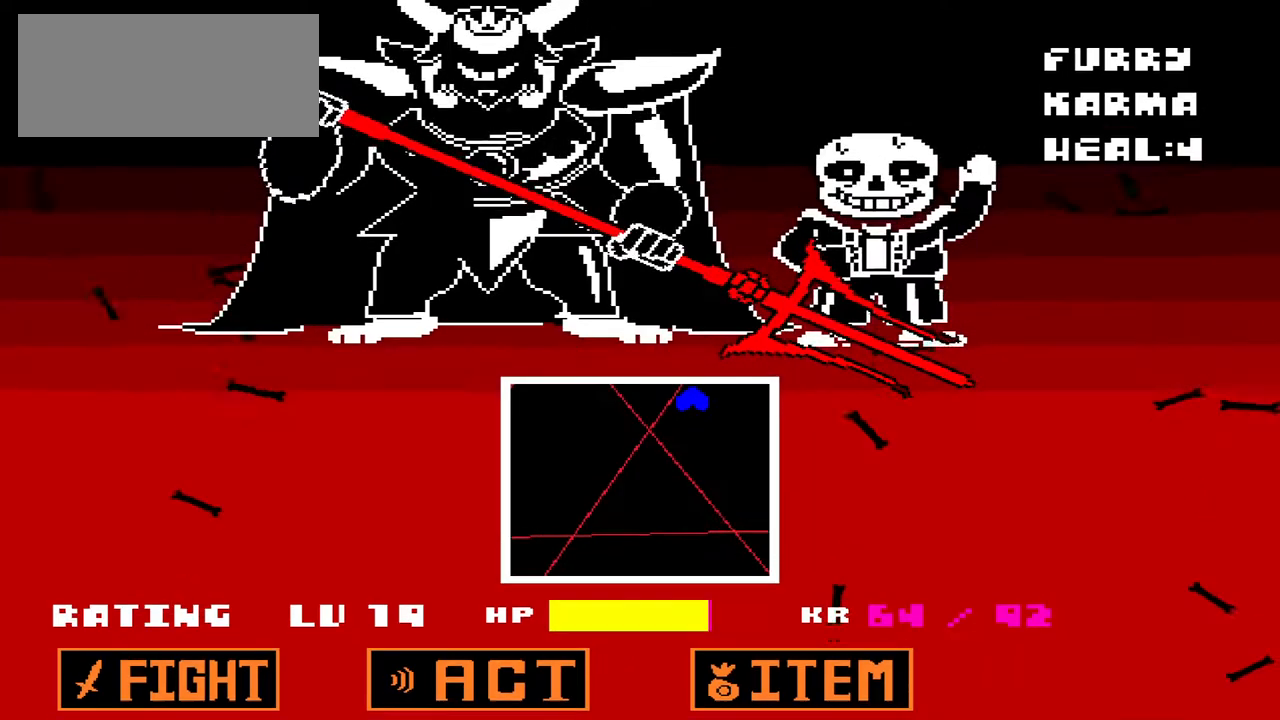
{"keys": ["down"], "events": [[133, "left", "down"], [167, "down", "down"], [267, "left", "up"]]}
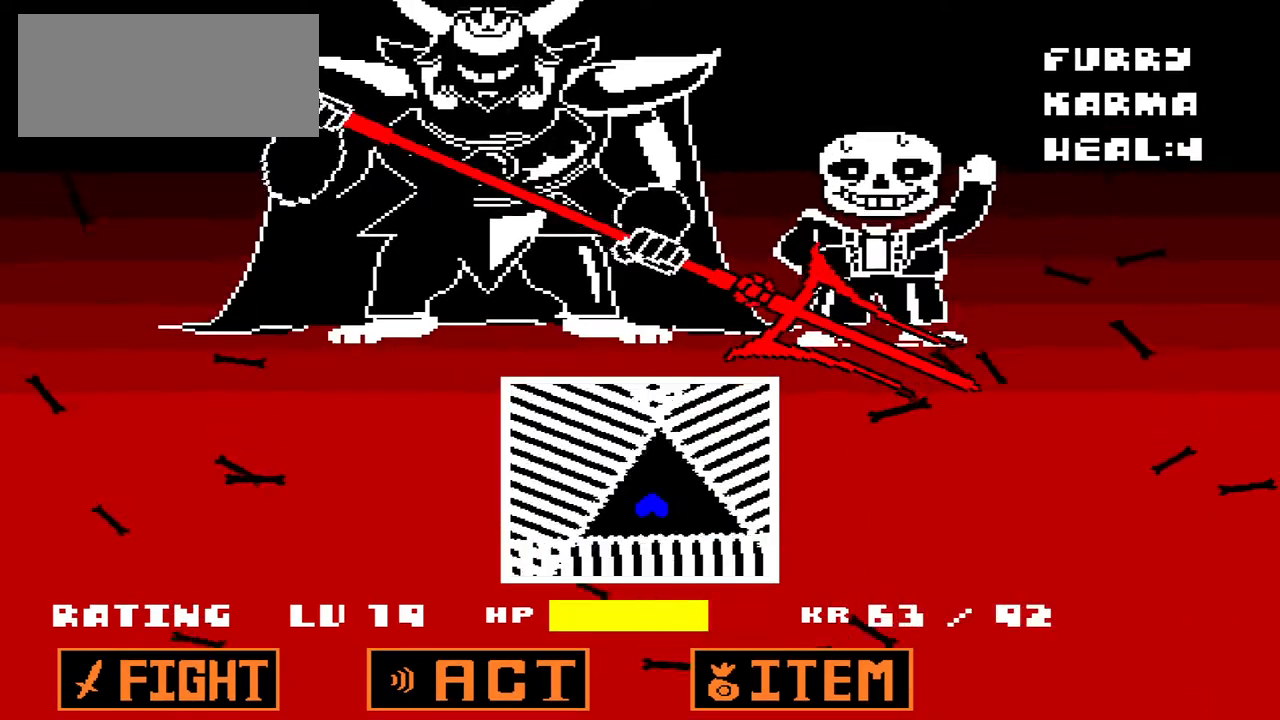
{"keys": [], "events": [[33, "down", "up"]]}
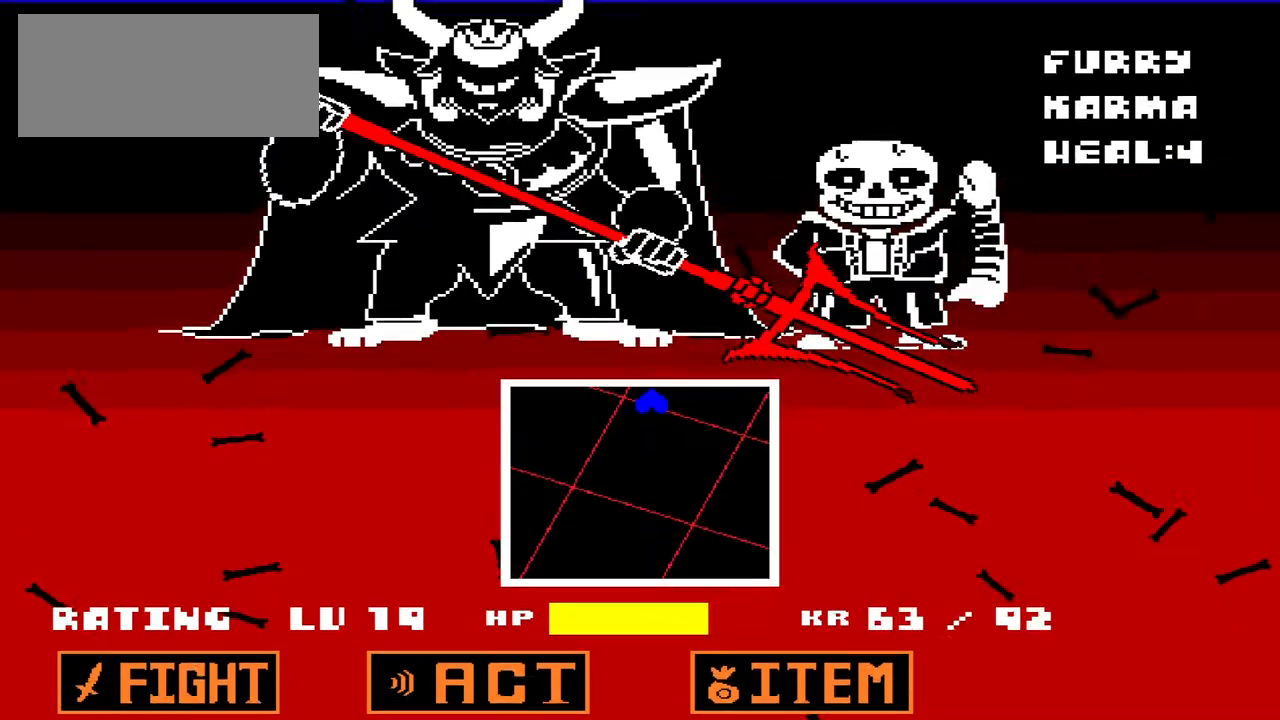
{"keys": ["down"], "events": [[400, "down", "down"]]}
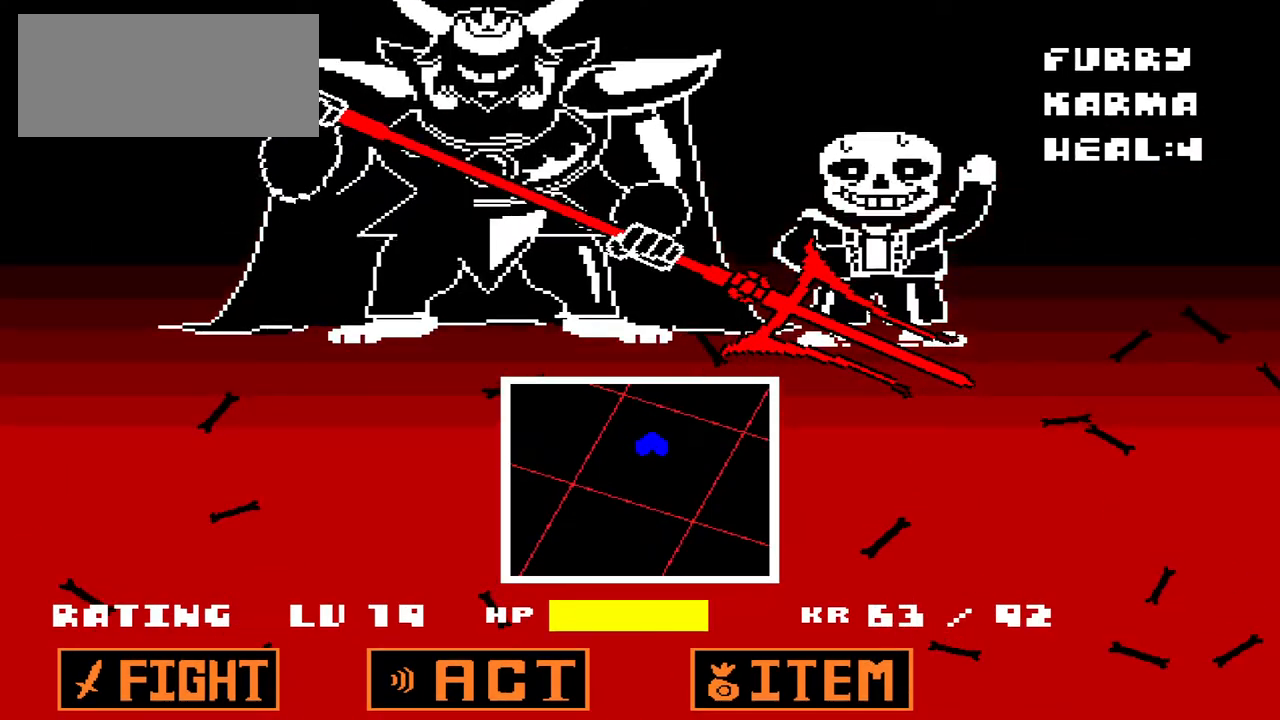
{"keys": [], "events": [[133, "down", "up"]]}
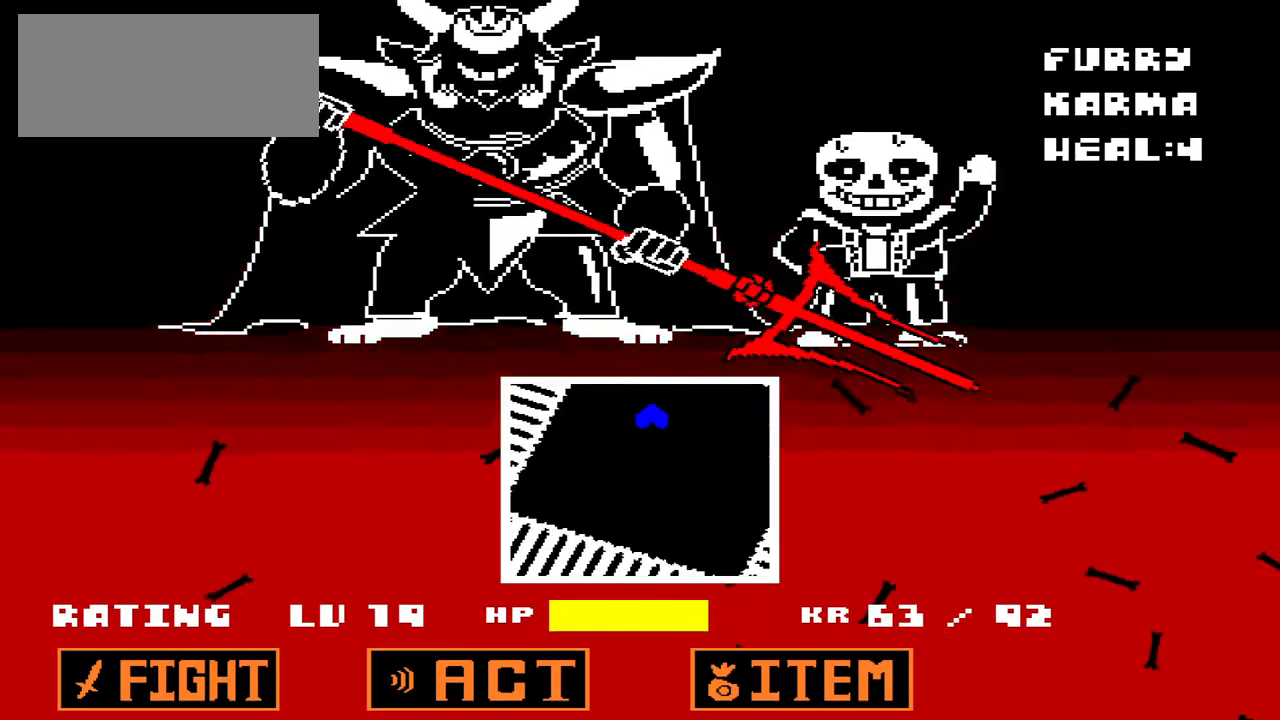
{"keys": ["down", "left"], "events": [[467, "down", "down"], [467, "left", "down"]]}
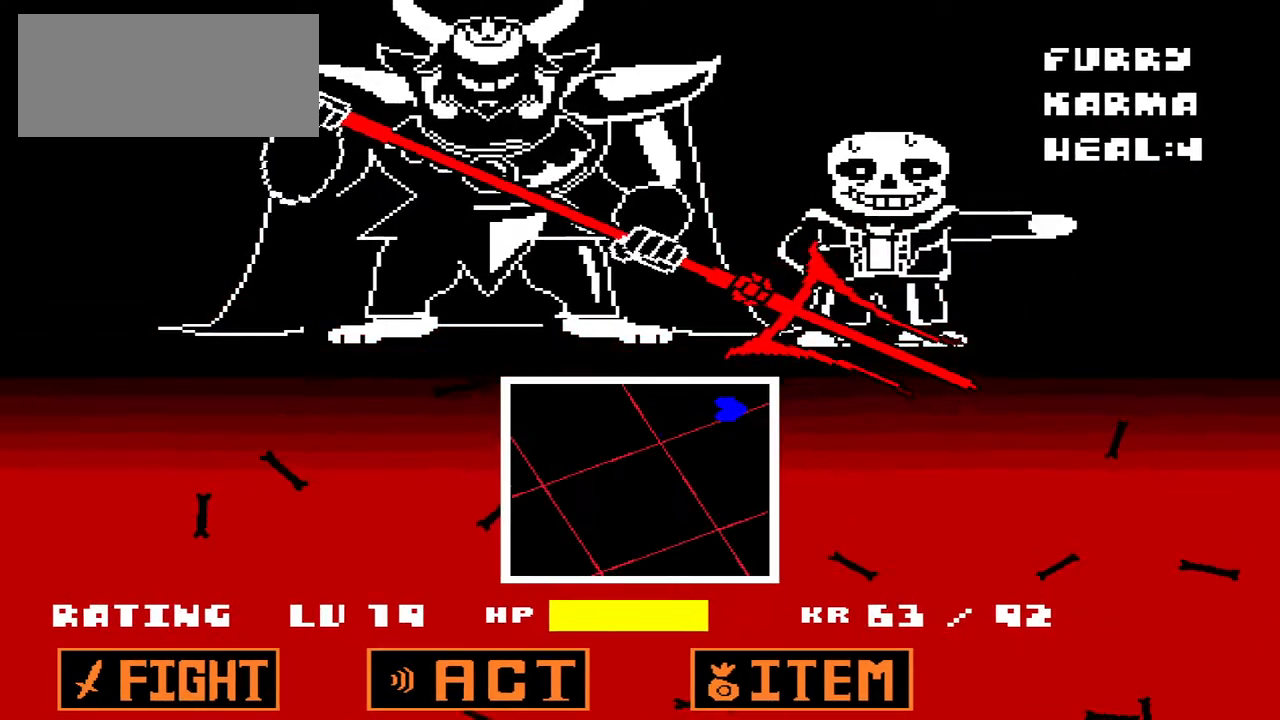
{"keys": [], "events": [[433, "down", "up"], [433, "left", "up"]]}
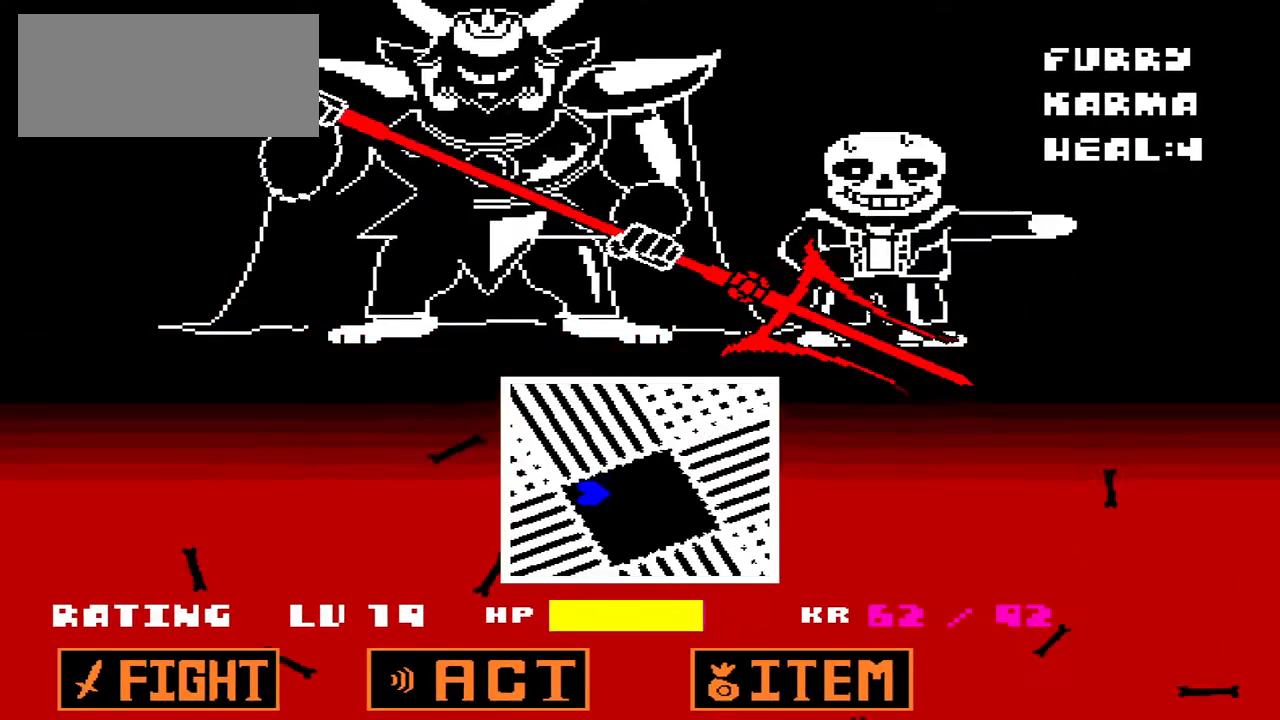
{"keys": [], "events": []}
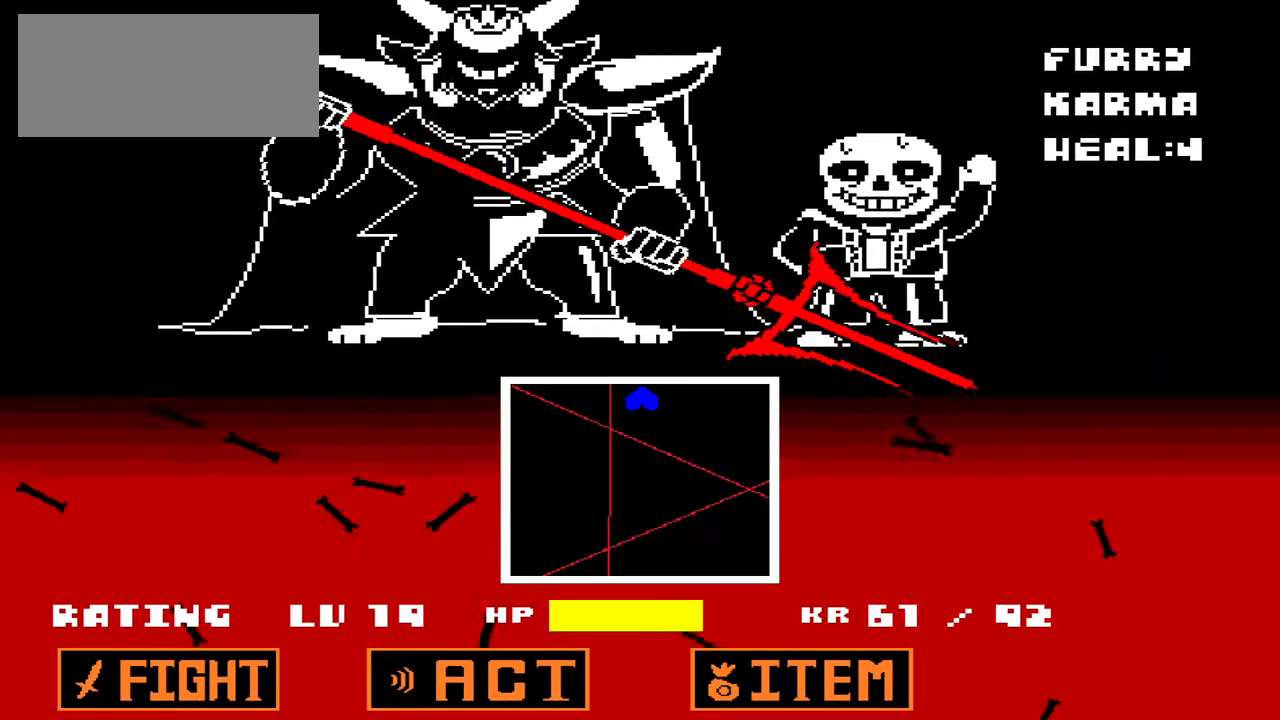
{"keys": ["down"], "events": [[233, "down", "down"]]}
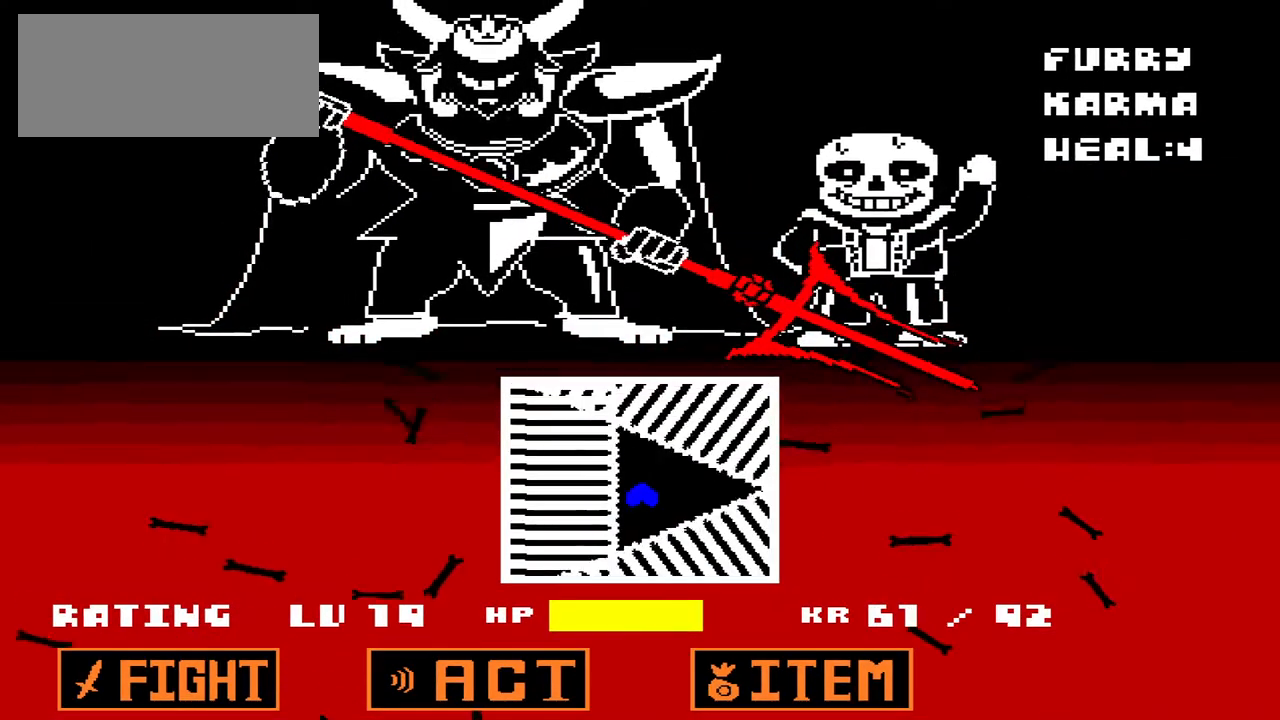
{"keys": [], "events": [[67, "down", "up"]]}
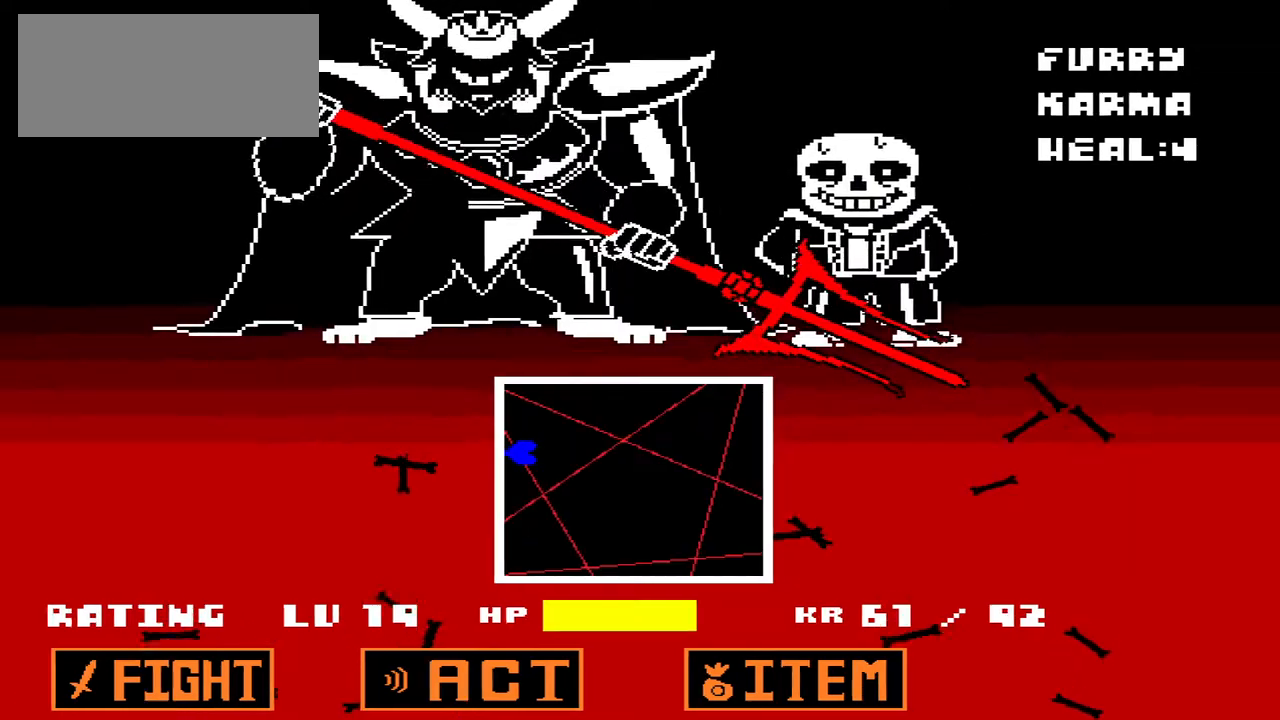
{"keys": ["down", "right"], "events": [[300, "down", "down"], [300, "right", "down"]]}
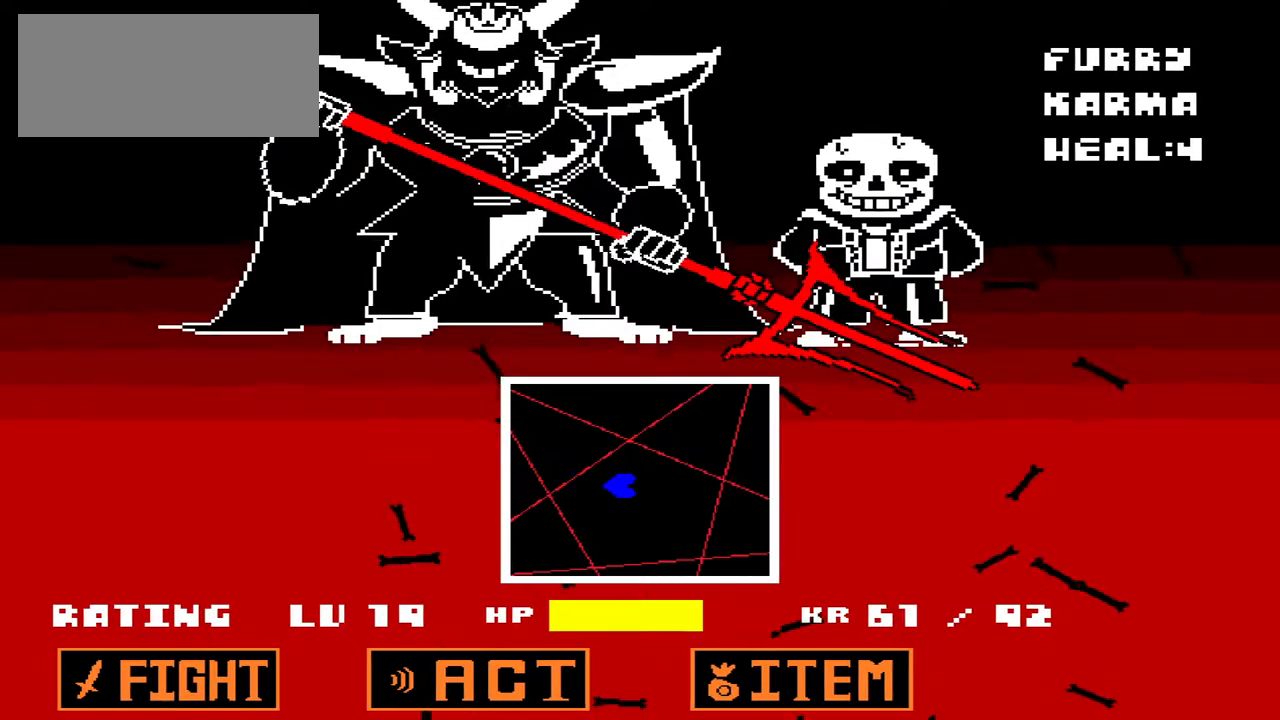
{"keys": [], "events": [[100, "right", "up"], [133, "down", "up"]]}
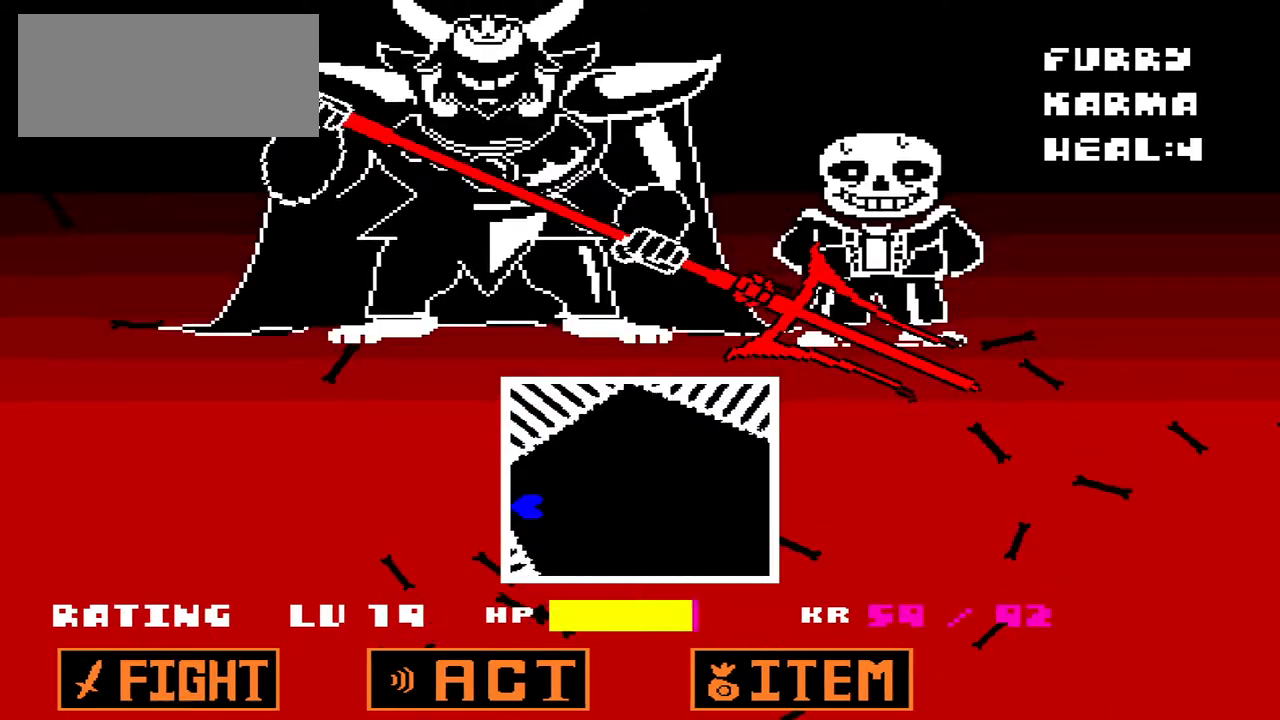
{"keys": [], "events": []}
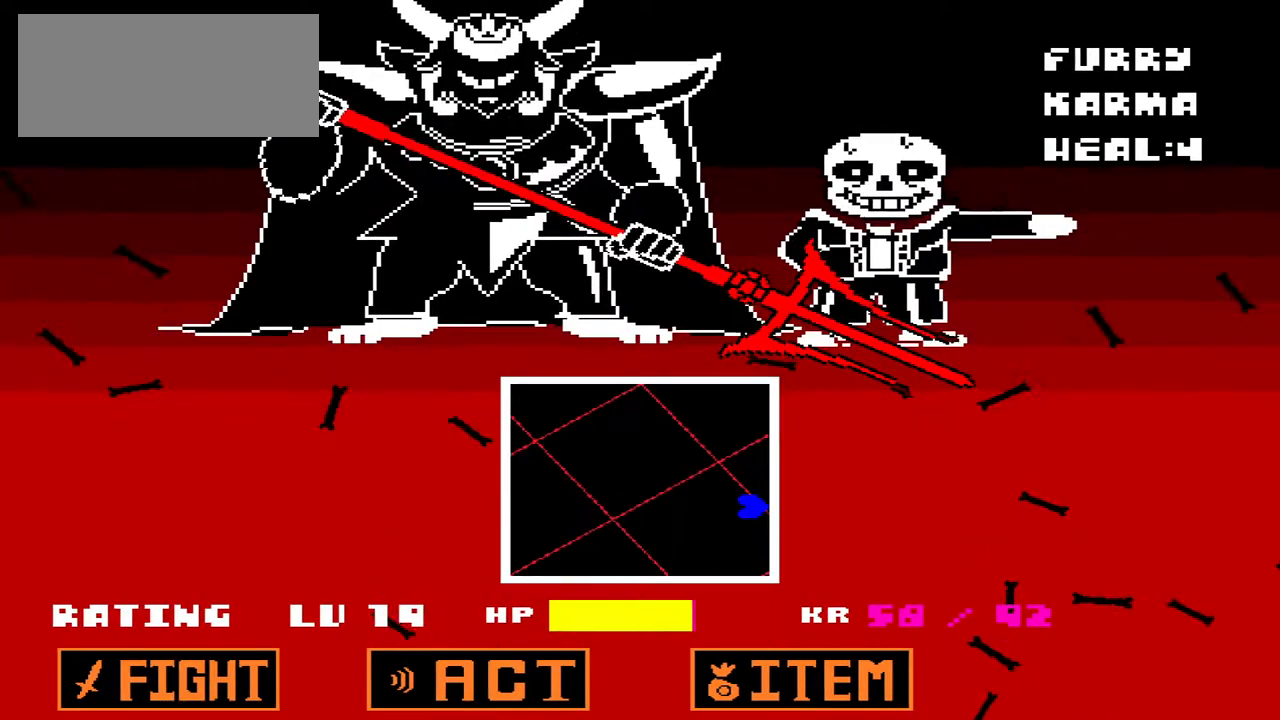
{"keys": [], "events": [[33, "left", "down"], [67, "up", "down"], [300, "up", "up"], [367, "left", "up"]]}
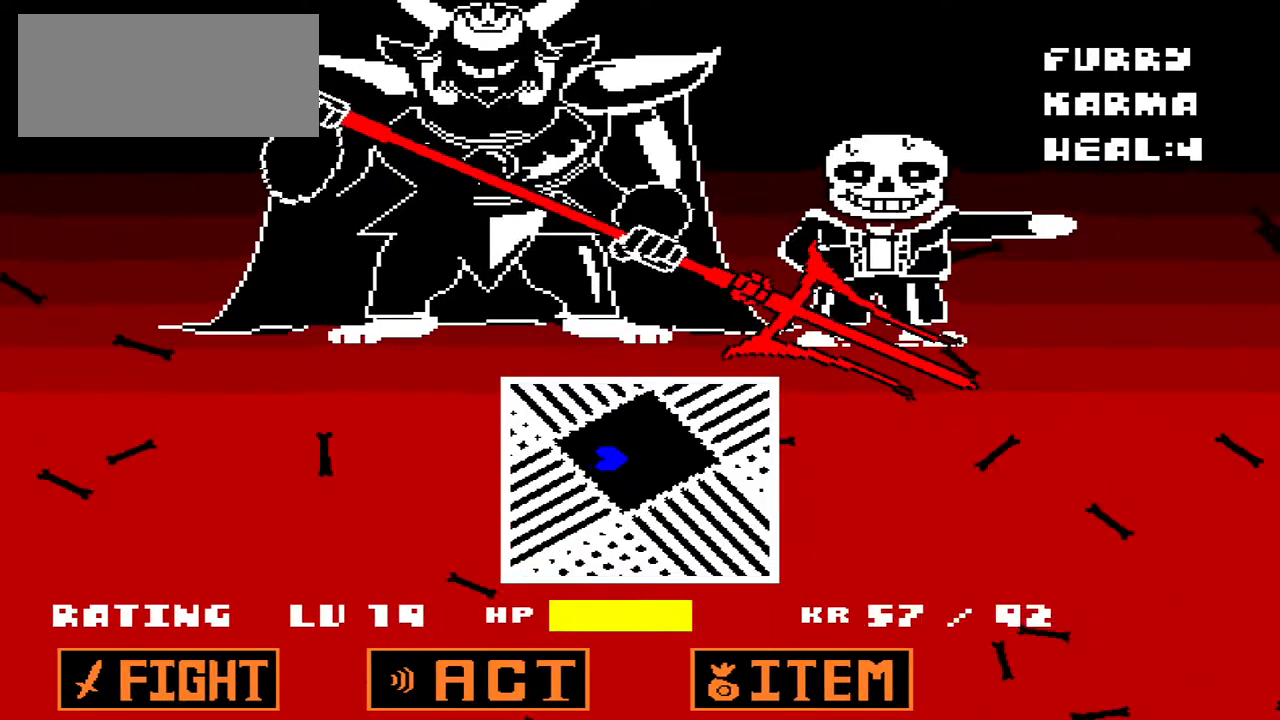
{"keys": [], "events": []}
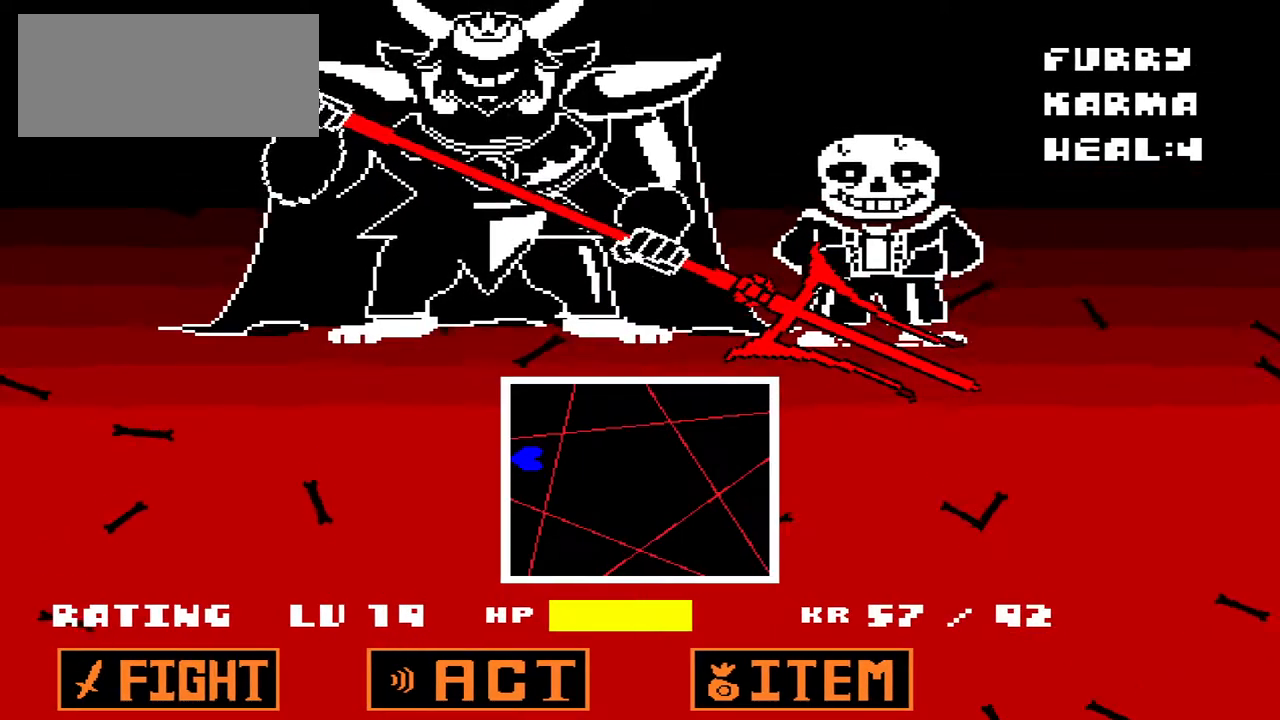
{"keys": ["right"], "events": [[233, "right", "down"]]}
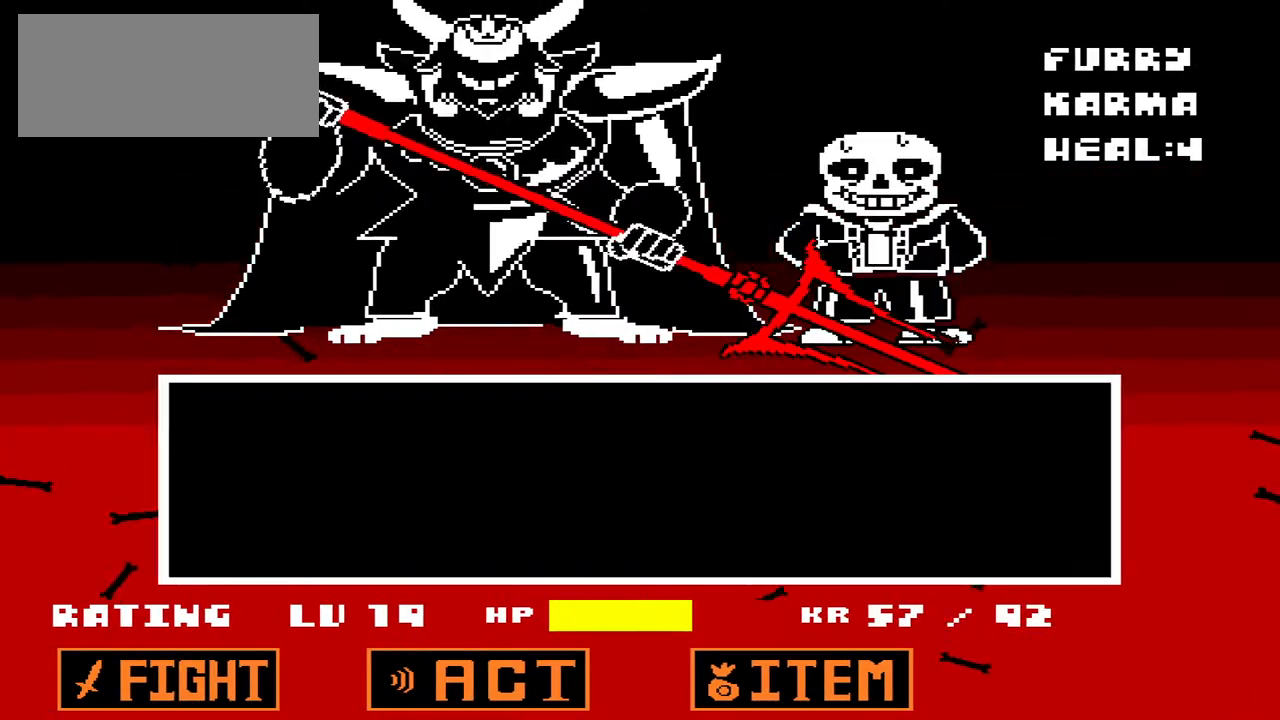
{"keys": ["x"], "events": [[33, "right", "up"], [433, "x", "down"]]}
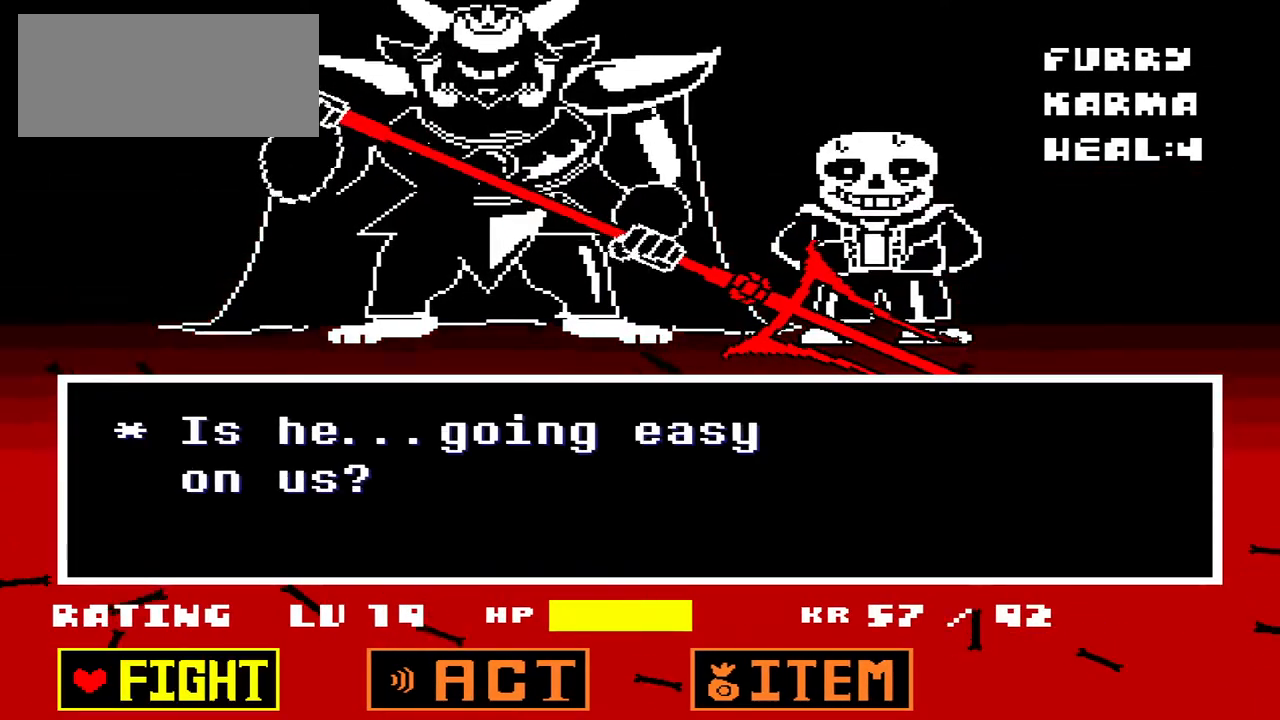
{"keys": ["down"], "events": [[33, "x", "up"], [100, "right", "down"], [167, "right", "up"], [233, "right", "down"], [333, "right", "up"], [433, "z", "down"], [467, "z", "up"], [500, "down", "down"]]}
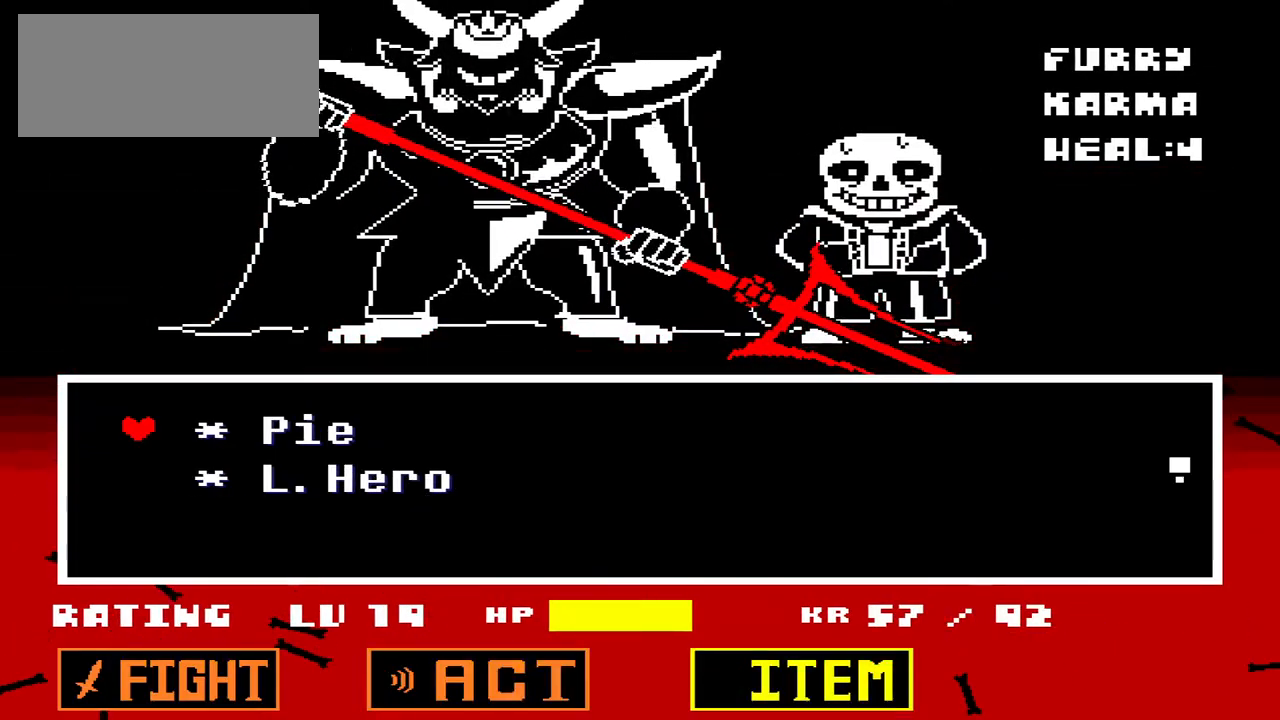
{"keys": [], "events": [[100, "down", "up"], [200, "down", "down"], [233, "down", "up"]]}
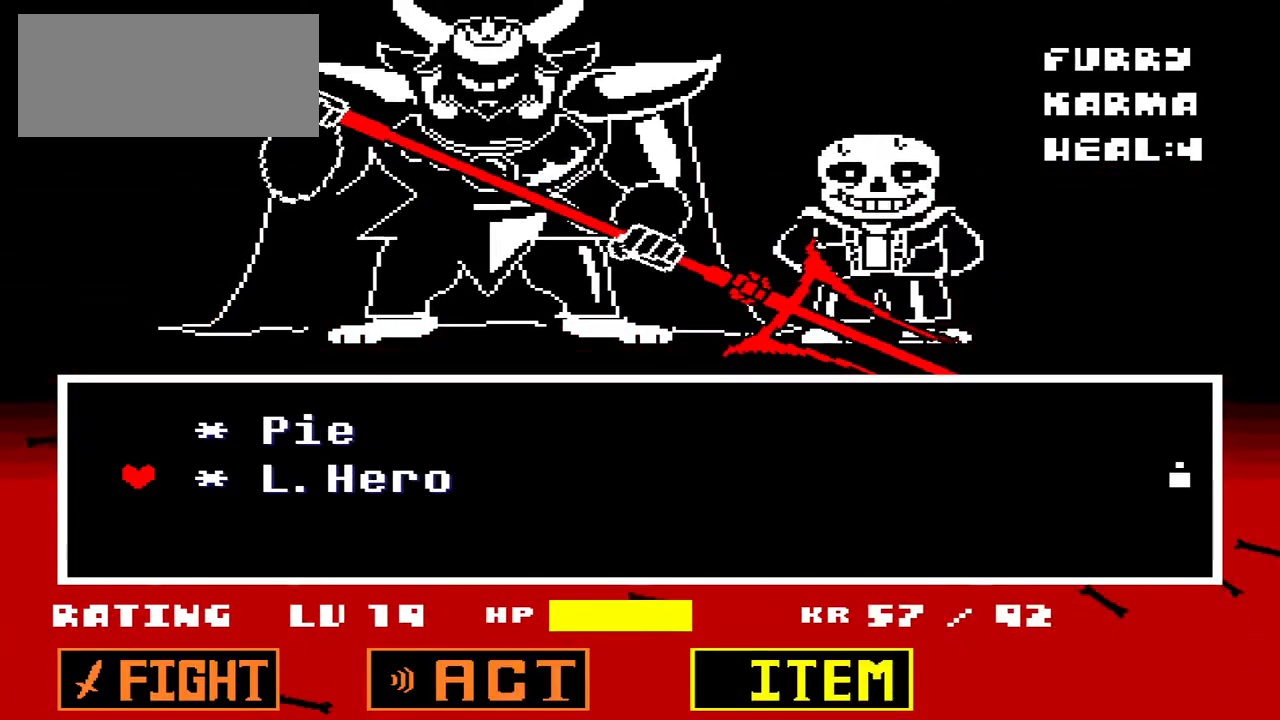
{"keys": [], "events": [[67, "z", "down"], [200, "z", "up"], [267, "x", "down"], [400, "x", "up"]]}
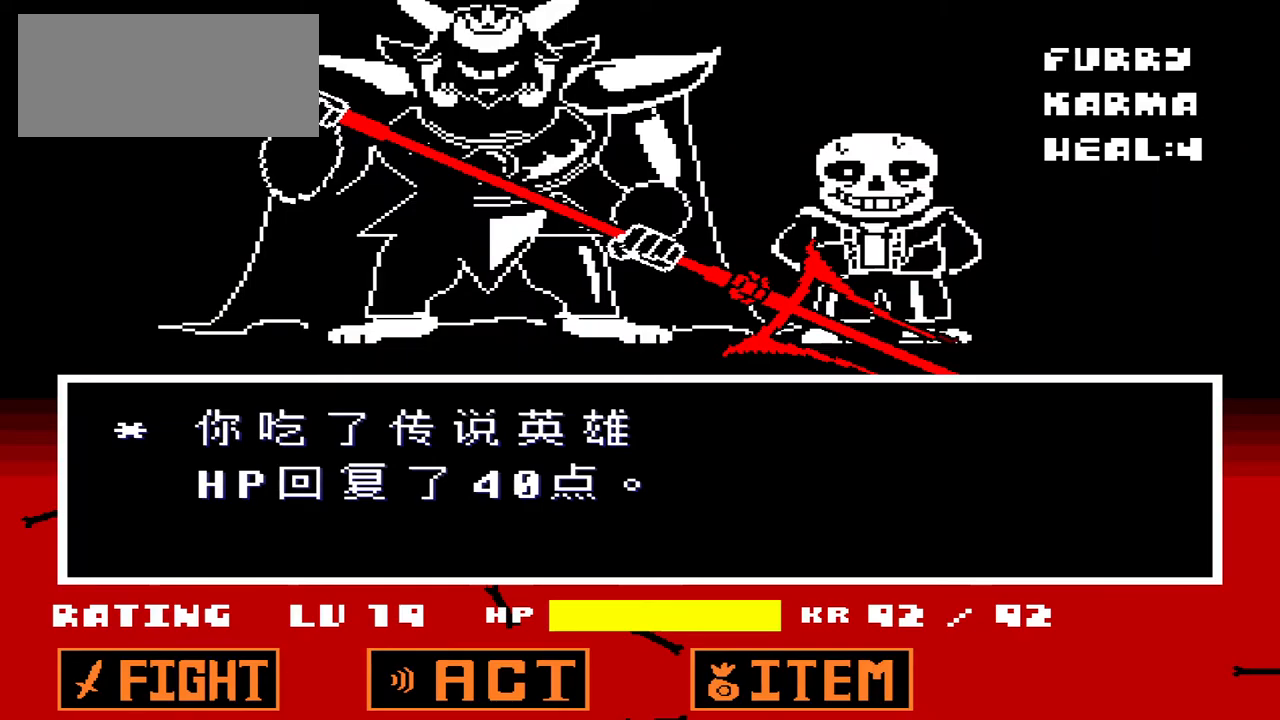
{"keys": [], "events": []}
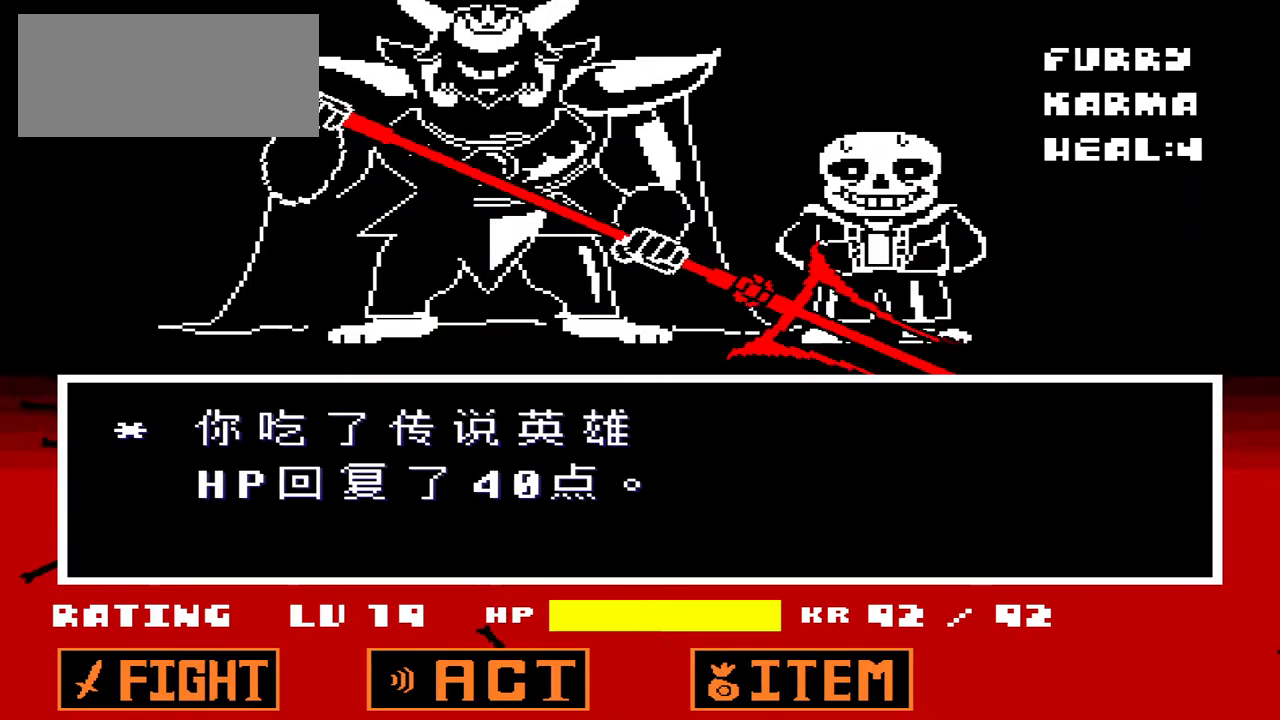
{"keys": [], "events": []}
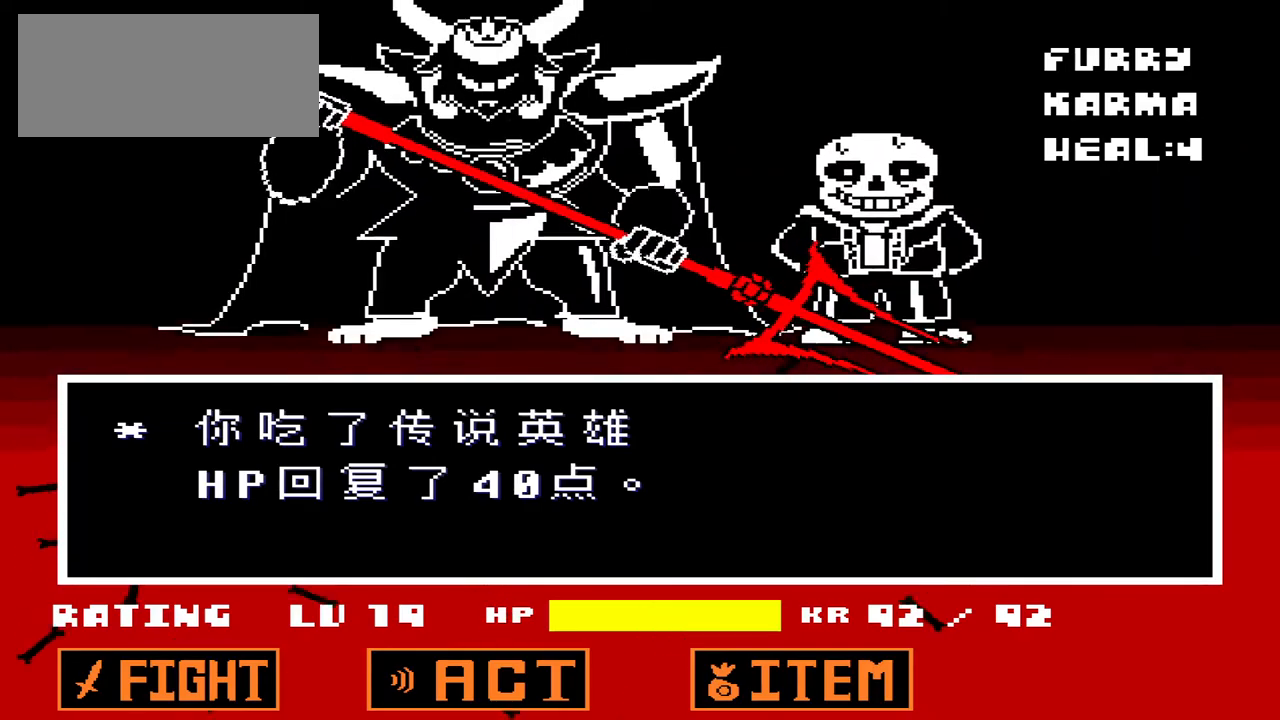
{"keys": [], "events": []}
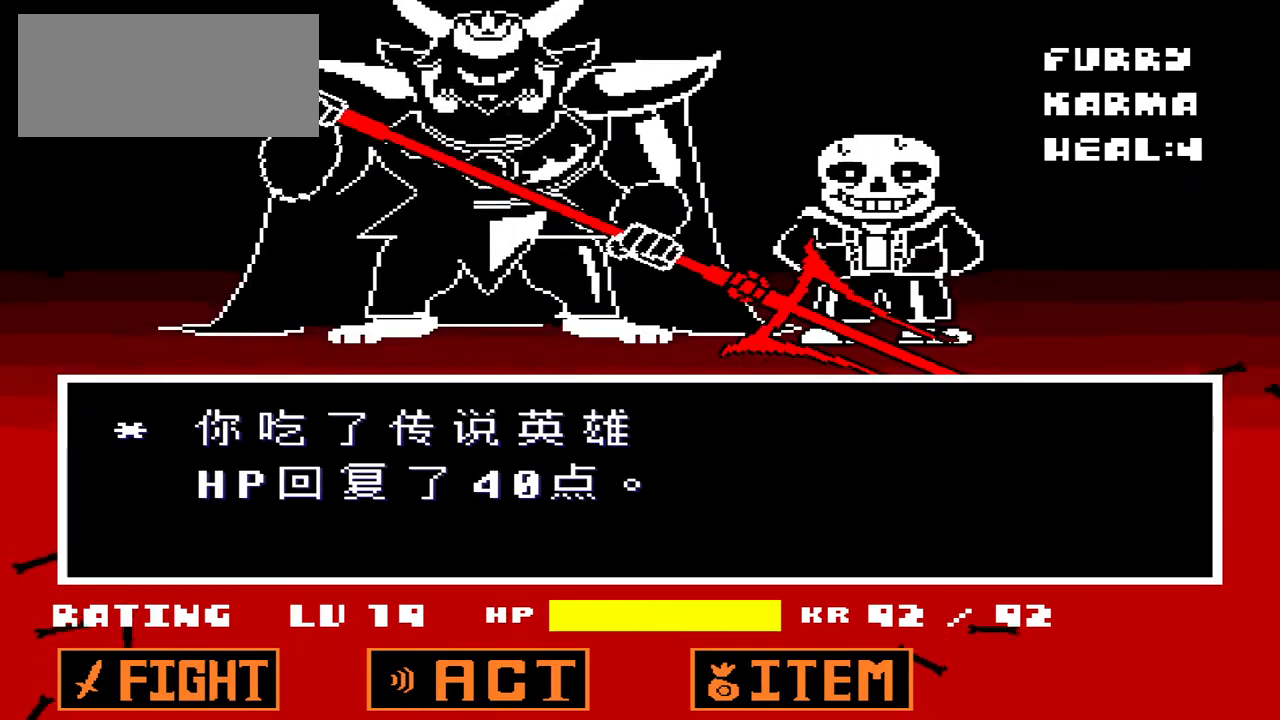
{"keys": [], "events": []}
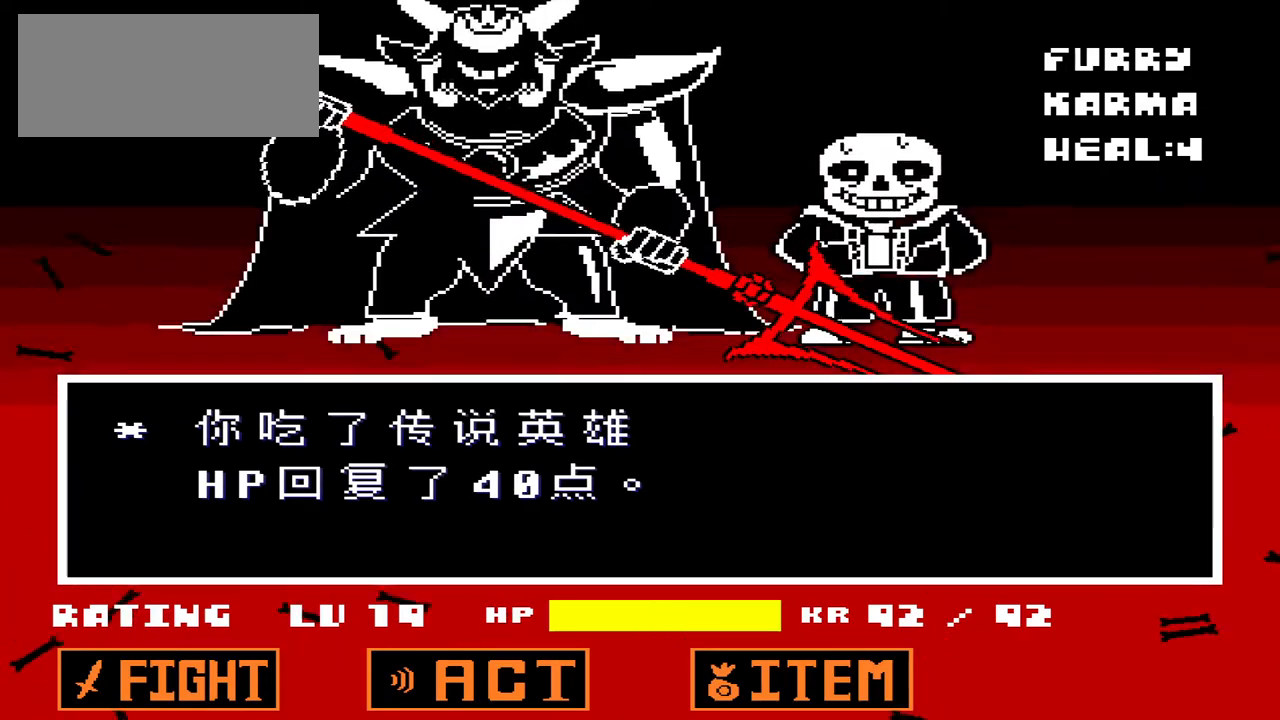
{"keys": [], "events": []}
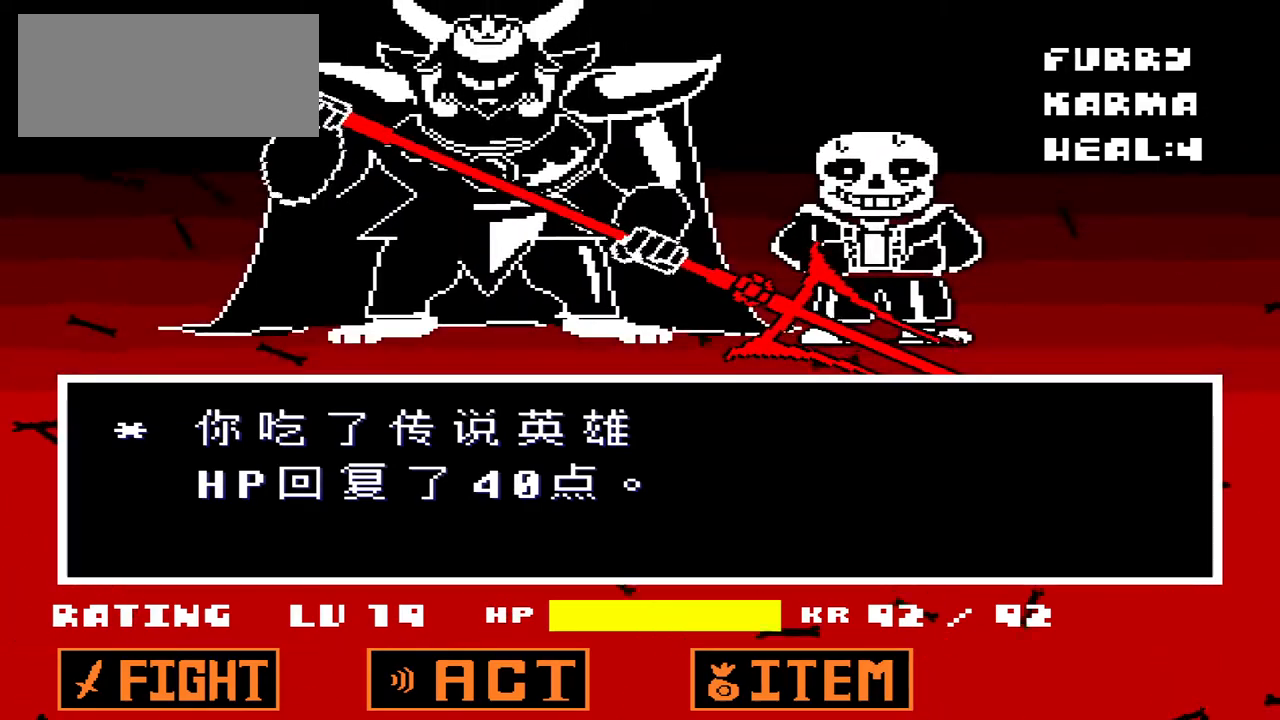
{"keys": ["left"], "events": [[33, "z", "down"], [133, "z", "up"], [267, "x", "down"], [367, "left", "down"], [367, "x", "up"], [433, "left", "up"], [500, "left", "down"]]}
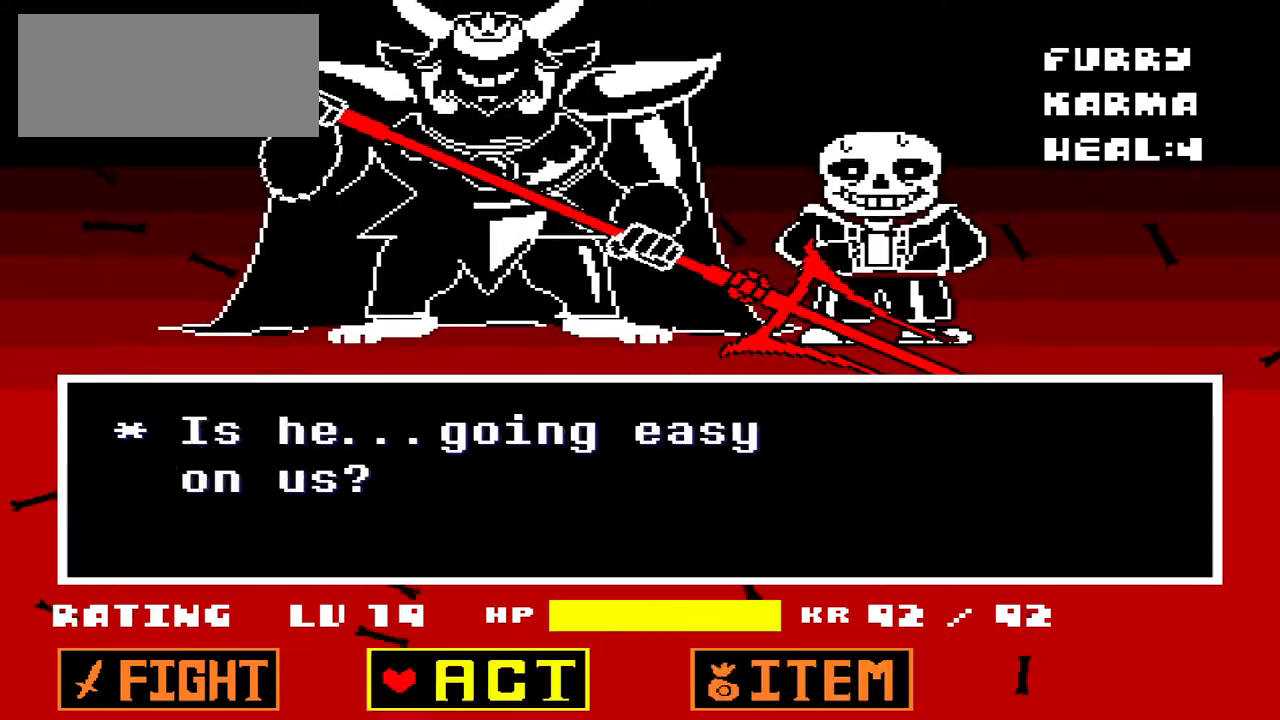
{"keys": ["z"], "events": [[100, "left", "up"], [133, "z", "down"], [233, "z", "up"], [333, "z", "down"], [367, "z", "up"], [467, "z", "down"]]}
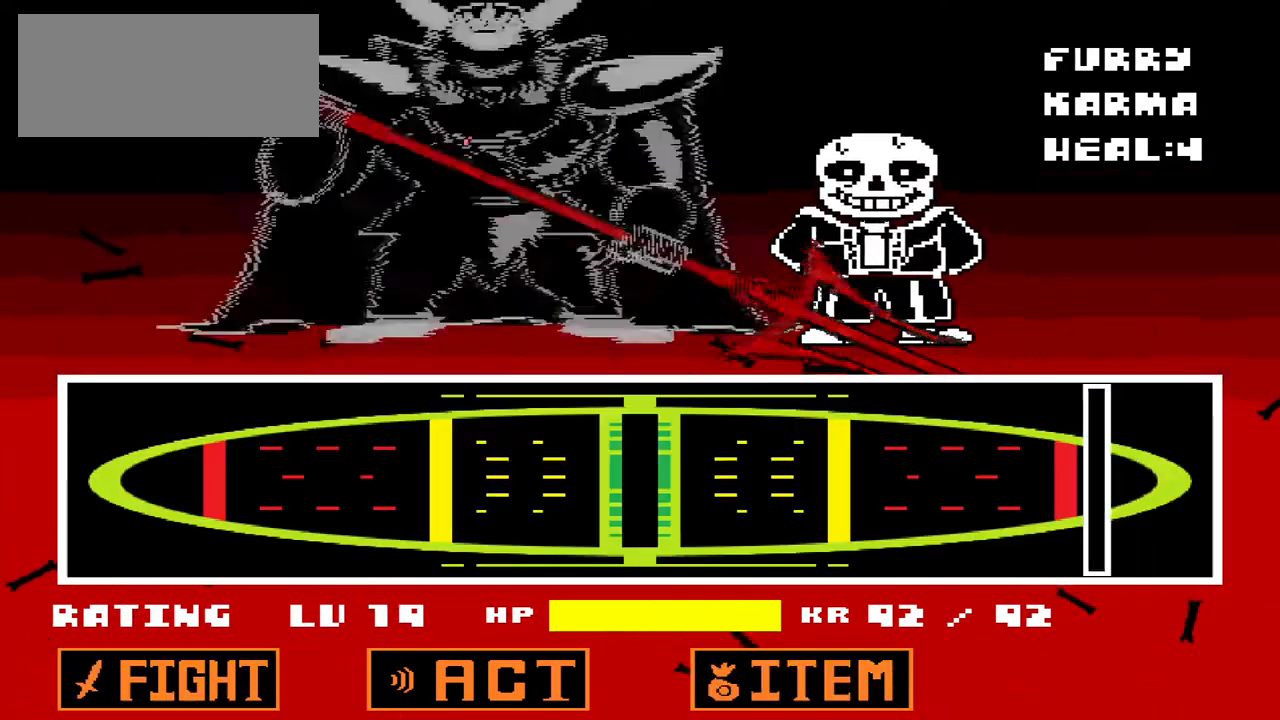
{"keys": [], "events": [[67, "z", "up"], [100, "z", "down"], [200, "z", "up"]]}
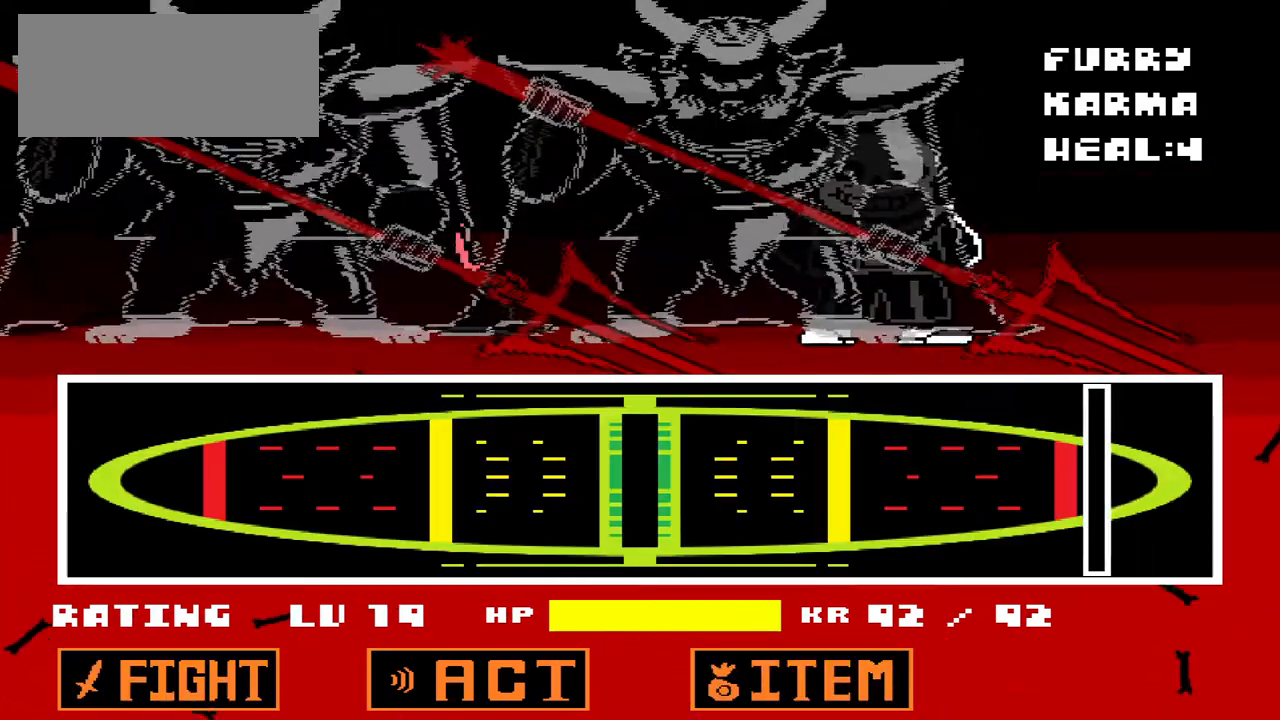
{"keys": [], "events": []}